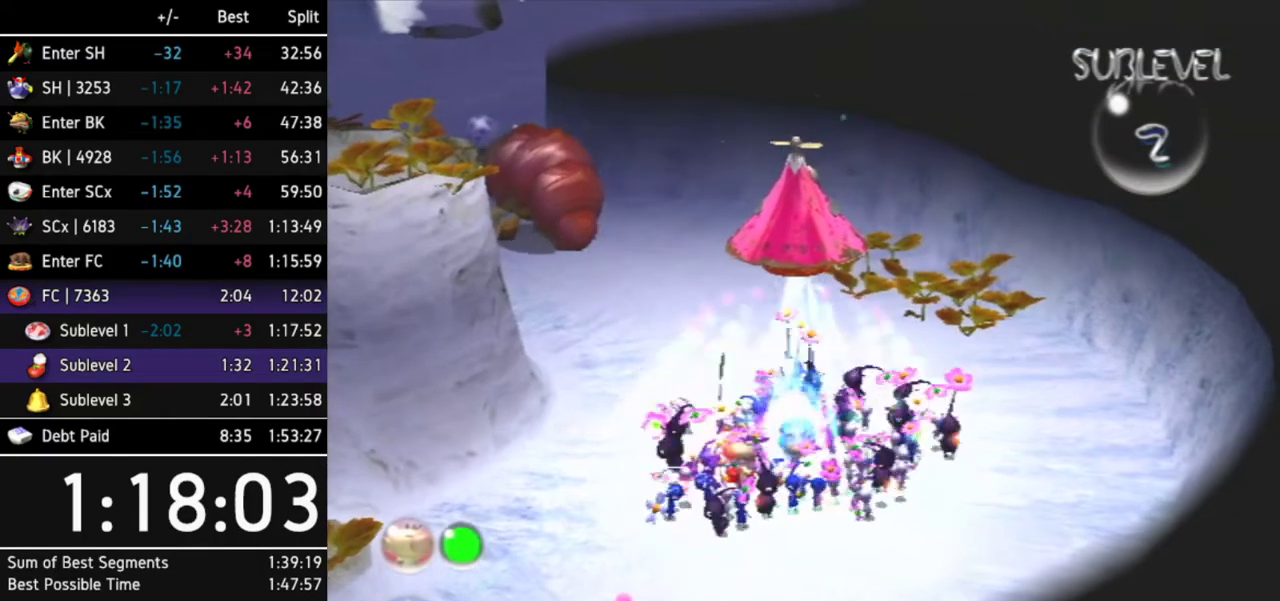
Gameplay with a controller (Nintendo layout); each line is a JSON object with the inputs held at the frame after it. "events" lists button and stick changes between this image and that frame as [ms after this image, input, new state], when the widget could be followed in between. Not read: L3 R3.
{"buttons": ["A"], "left_stick": "up", "right_stick": "center", "events": [[67, "left_stick", "up"], [100, "B", "up"], [333, "A", "down"]]}
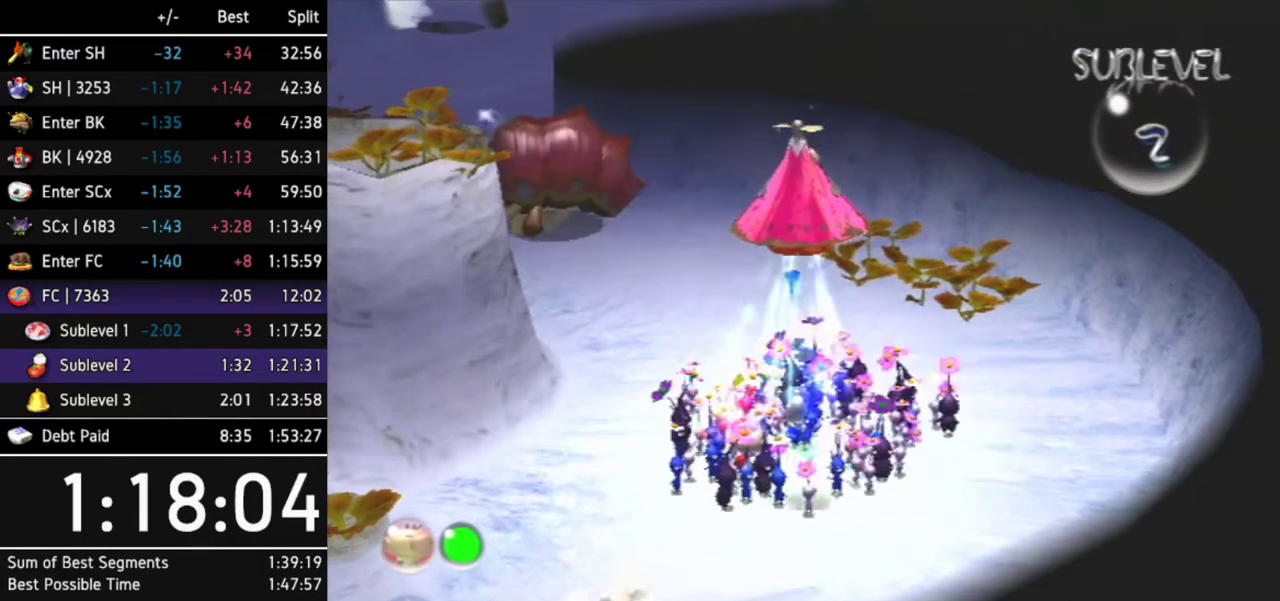
{"buttons": ["A"], "left_stick": "center", "right_stick": "center", "events": [[167, "Z", "down"], [300, "Z", "up"], [433, "left_stick", "center"]]}
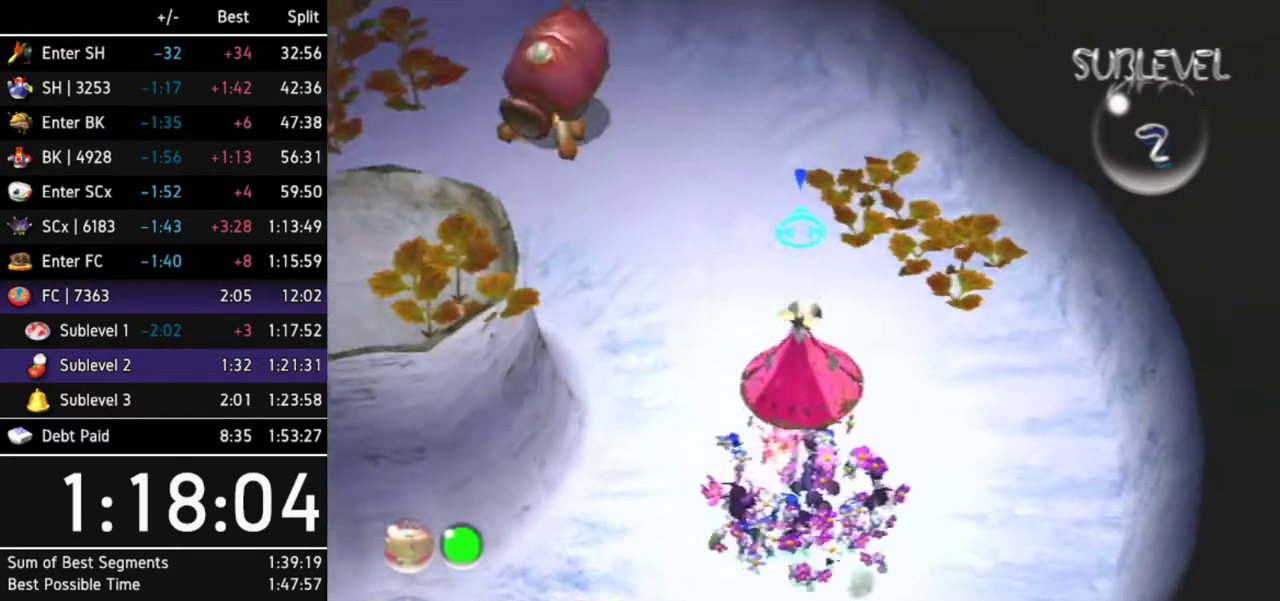
{"buttons": ["A"], "left_stick": "up-right", "right_stick": "center"}
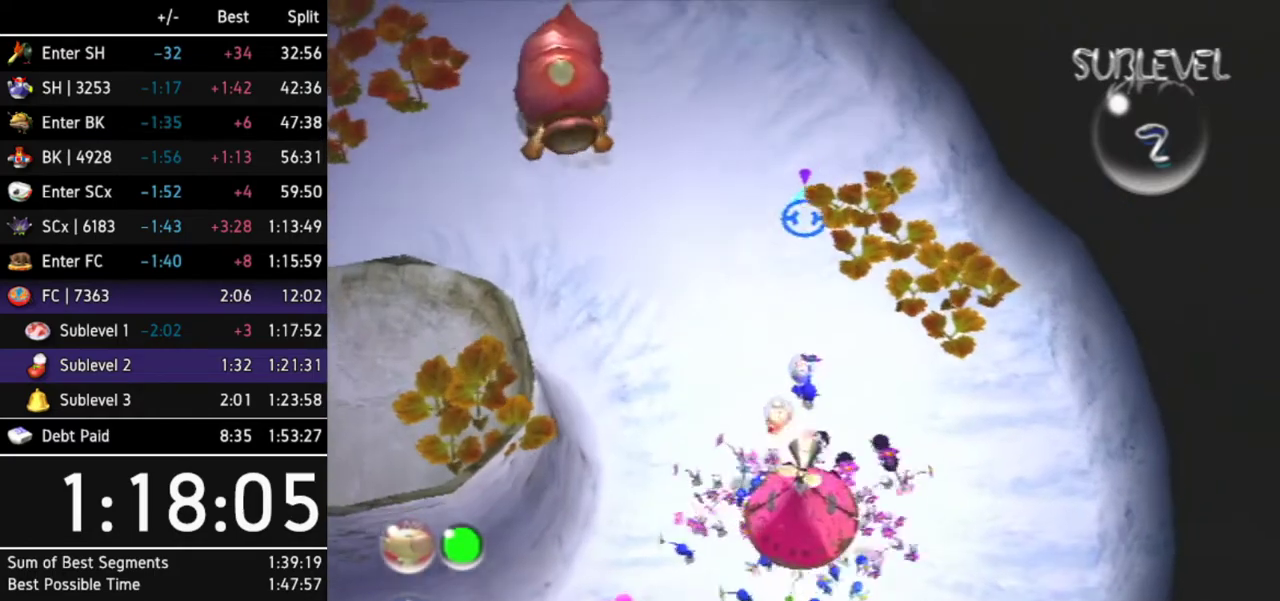
{"buttons": ["A"], "left_stick": "up", "right_stick": "center"}
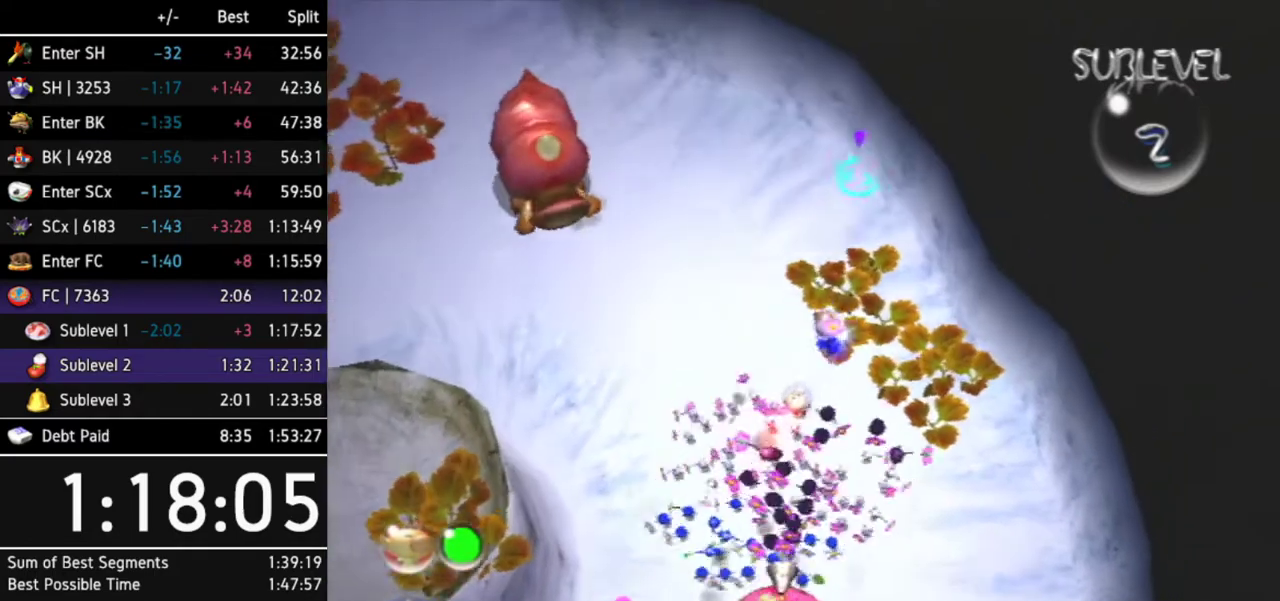
{"buttons": ["A"], "left_stick": "left", "right_stick": "center", "events": [[300, "left_stick", "up-left"], [467, "left_stick", "left"]]}
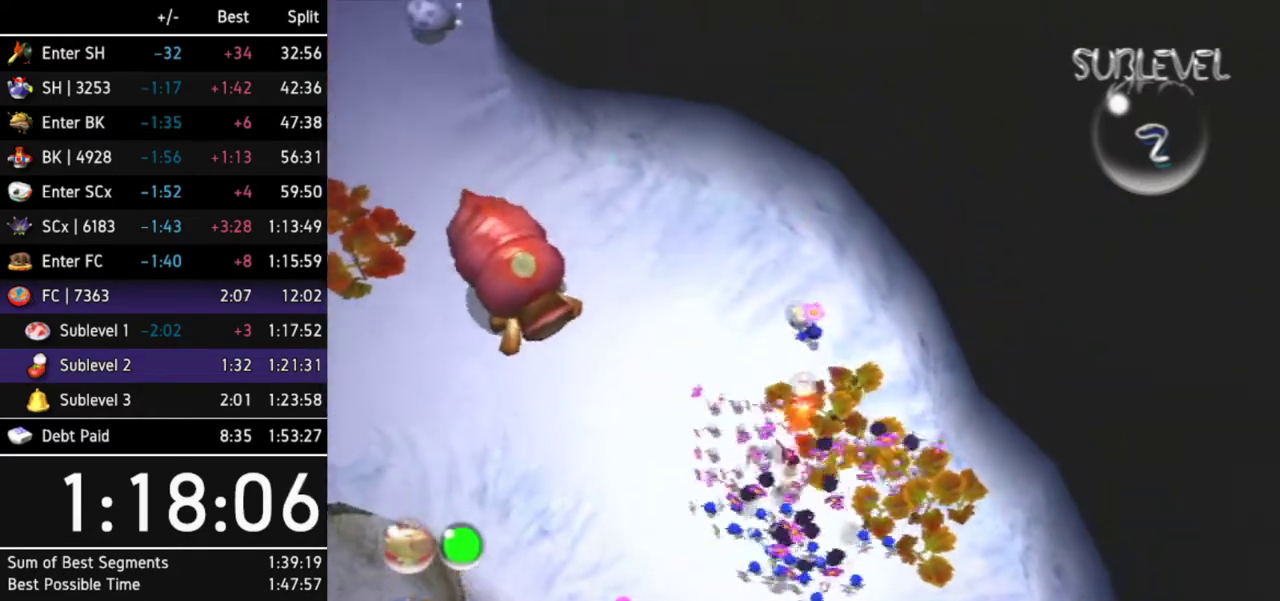
{"buttons": ["A"], "left_stick": "center", "right_stick": "center", "events": [[33, "left_stick", "down-left"], [67, "L1", "down"], [233, "left_stick", "left"], [333, "L1", "up"], [333, "left_stick", "center"]]}
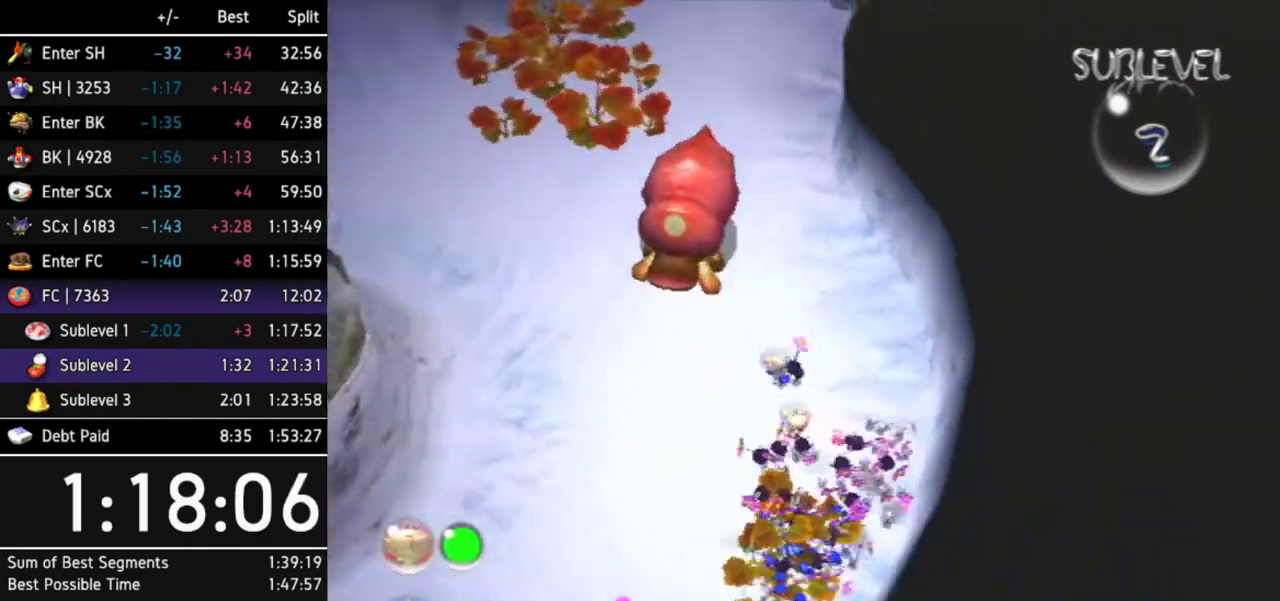
{"buttons": [], "left_stick": "center", "right_stick": "center", "events": [[500, "A", "up"]]}
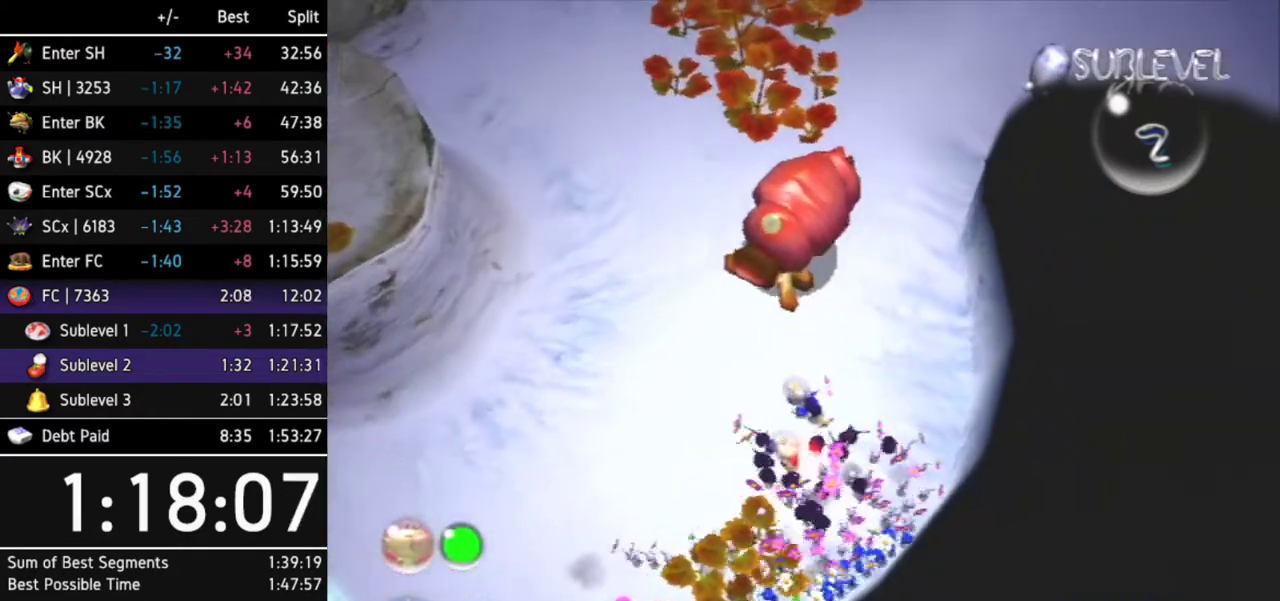
{"buttons": [], "left_stick": "center", "right_stick": "center", "events": [[67, "A", "down"], [133, "A", "up"], [200, "A", "down"], [233, "A", "up"], [300, "A", "down"], [367, "A", "up"], [433, "A", "down"], [500, "A", "up"]]}